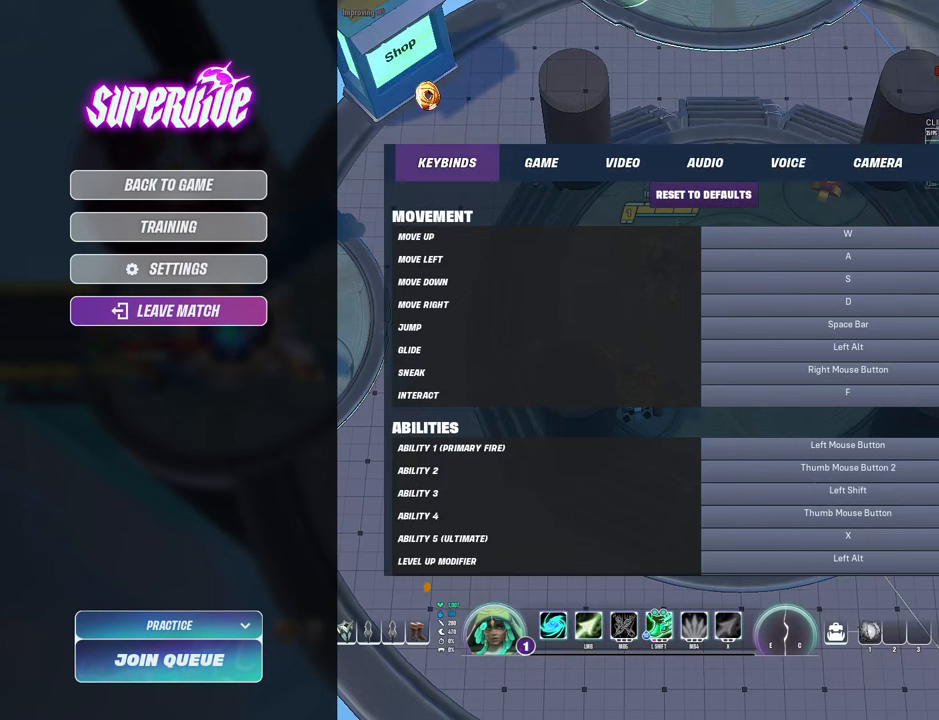
Gameplay with keyboard and mouse; each line is a JSON object with the keys and mouse buttons held at the frame after it. "events" lists presses ("down") and releases ("up") of "1", "2", "3", "4", "5", "a", "alt", "b", "c", "ctrl", "d", "e", "f", "g", "q", "r", "s", "shift", "space", "t", "tab", "v", "w", "x", "z", "mouse_left", "mouse_wheel", "mouse_right", "mouse_mb4" and "mouse_mb5" between this image and that frame as [ms after this image, input, new state], when the widget could be followed in between. "mouse_left", "mouse_wheel", "mouse_right", "mouse_mb4", "mouse_mb5" = the "left", "wheel", "right", "mb4", "mb5" buttons of the "mouse" list. No other keys are recorded. "wheel" means that the mouse wheel is clicked or scrolled. Mouse movement is not recorded.
{"keys": [], "mouse": [], "events": []}
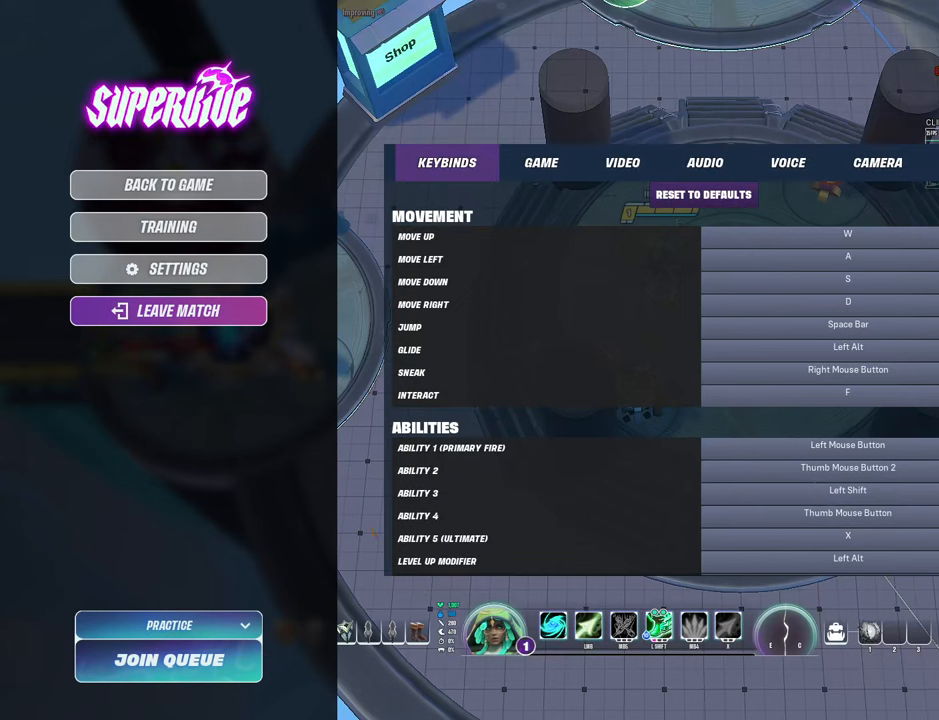
{"keys": ["alt"], "mouse": [], "events": [[483, "alt", "down"]]}
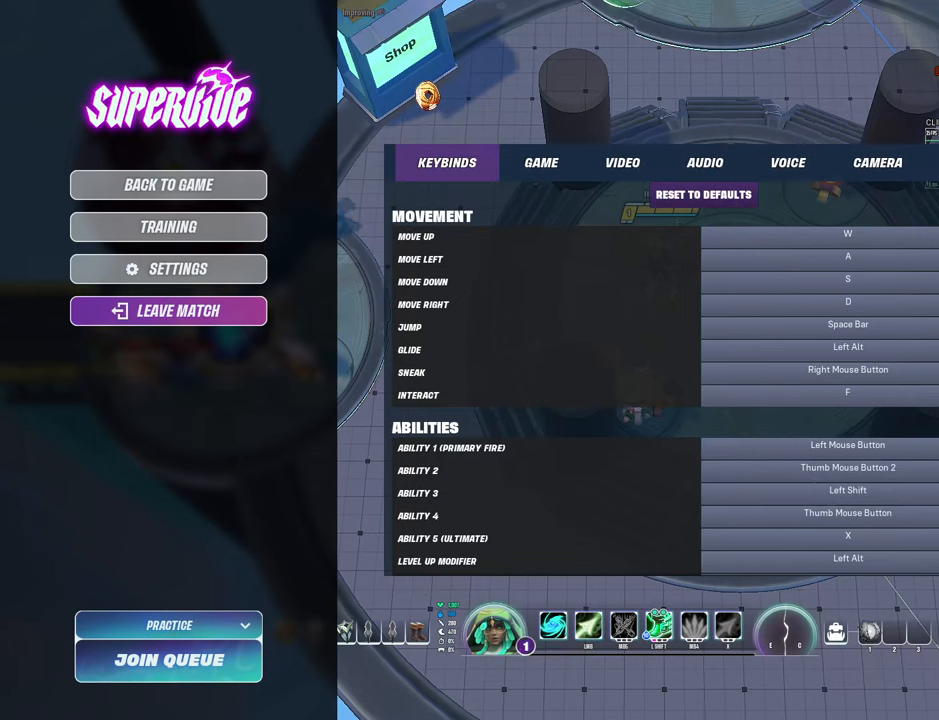
{"keys": ["alt"], "mouse": [], "events": [[117, "tab", "down"], [250, "tab", "up"]]}
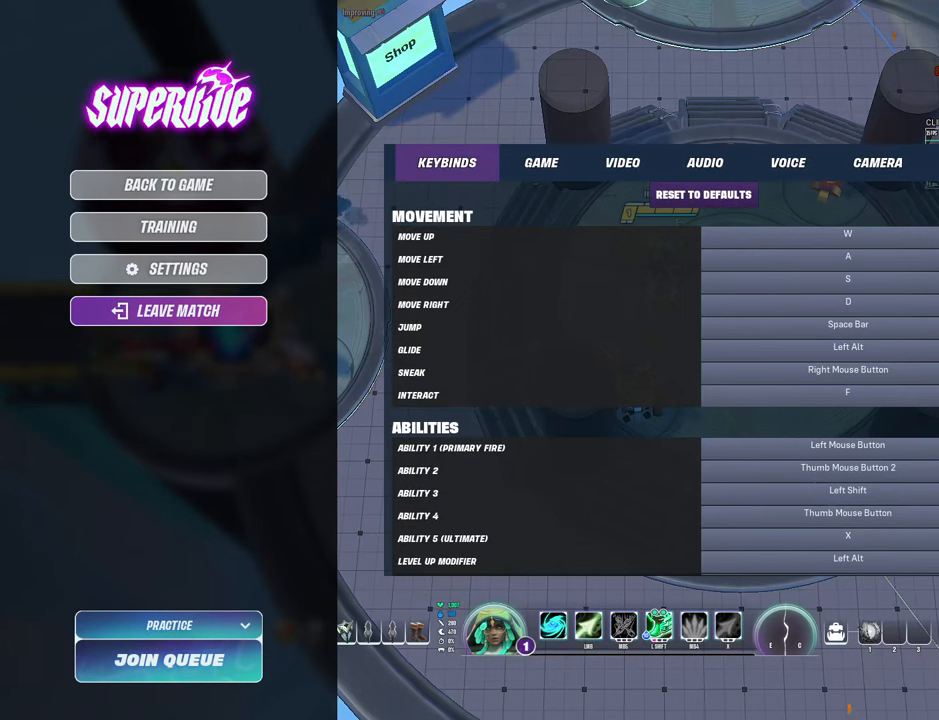
{"keys": [], "mouse": [], "events": [[200, "alt", "up"]]}
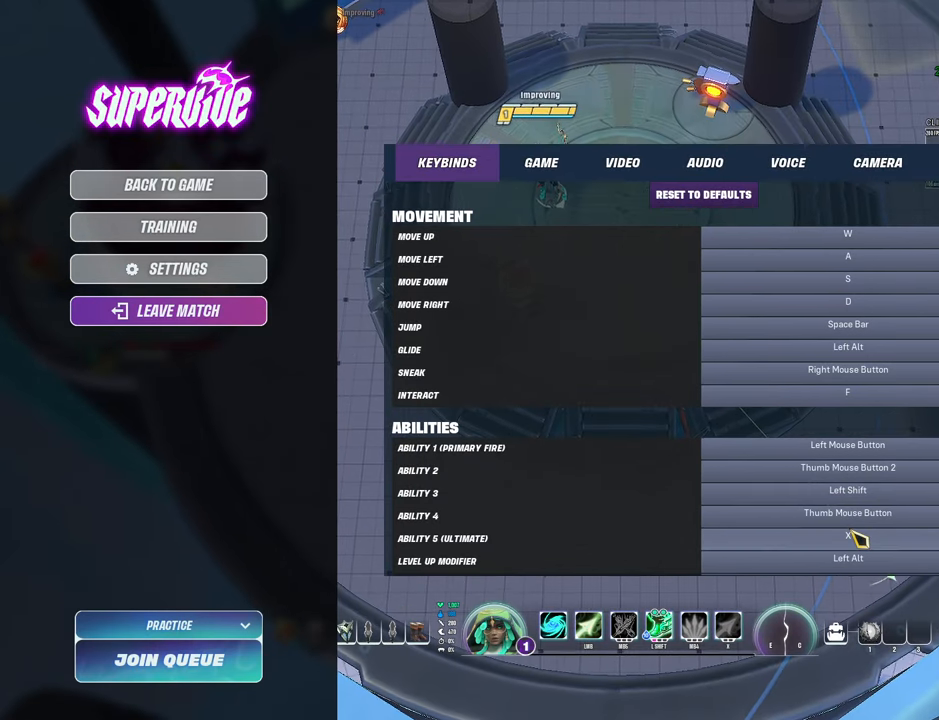
{"keys": [], "mouse": [], "events": []}
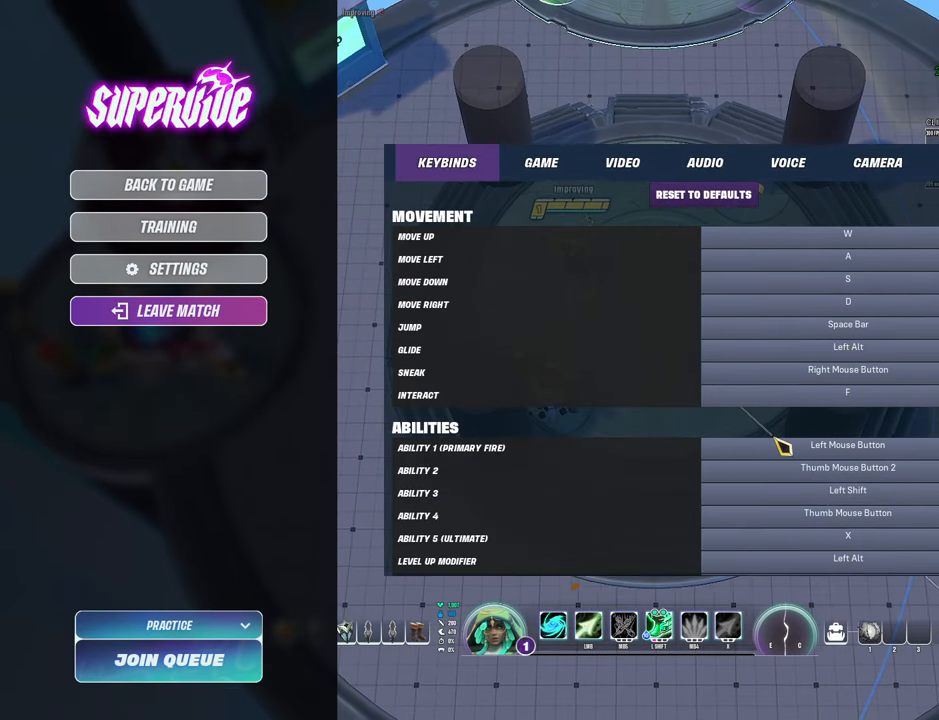
{"keys": [], "mouse": [], "events": []}
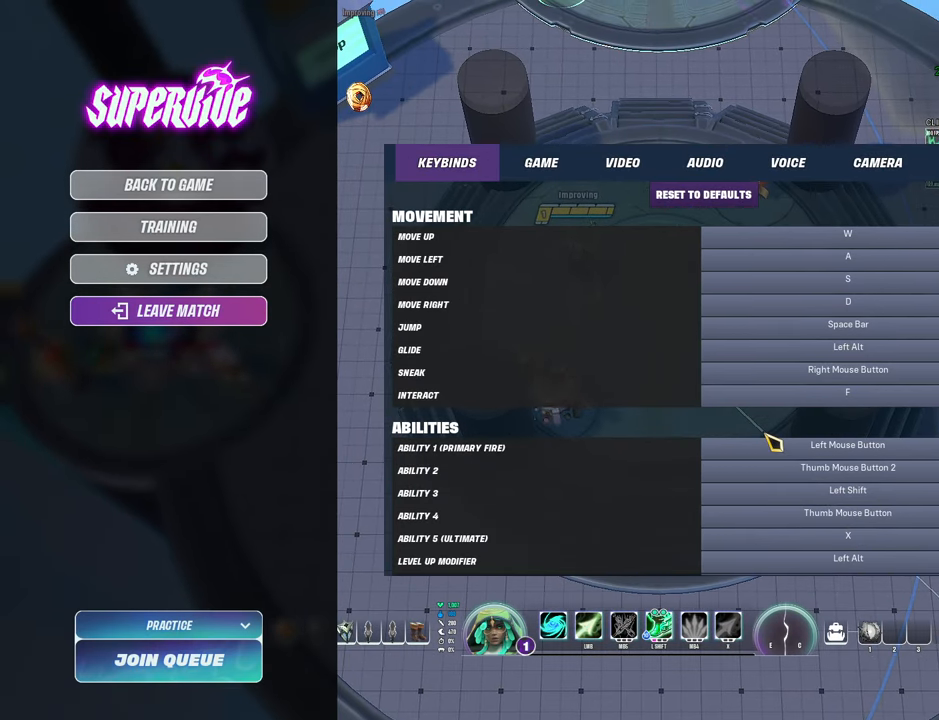
{"keys": [], "mouse": [], "events": []}
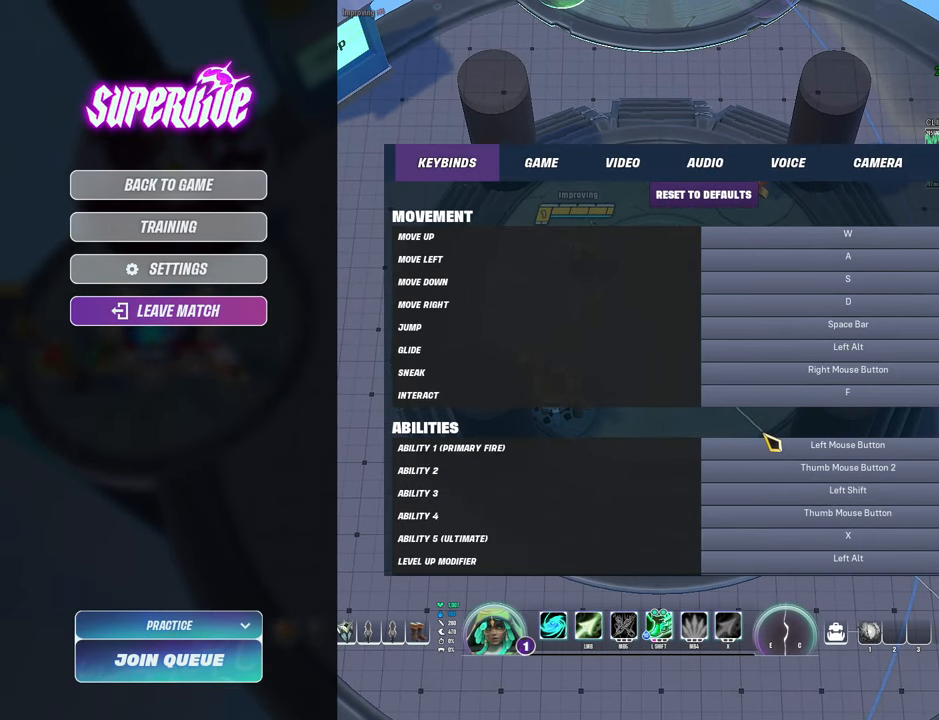
{"keys": [], "mouse": [], "events": []}
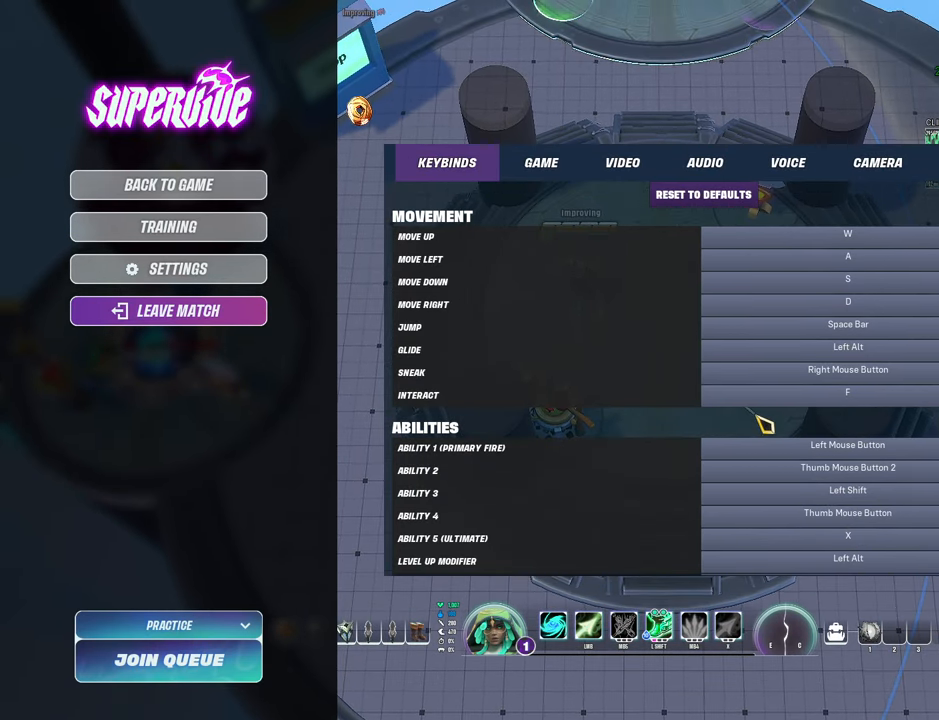
{"keys": [], "mouse": [], "events": []}